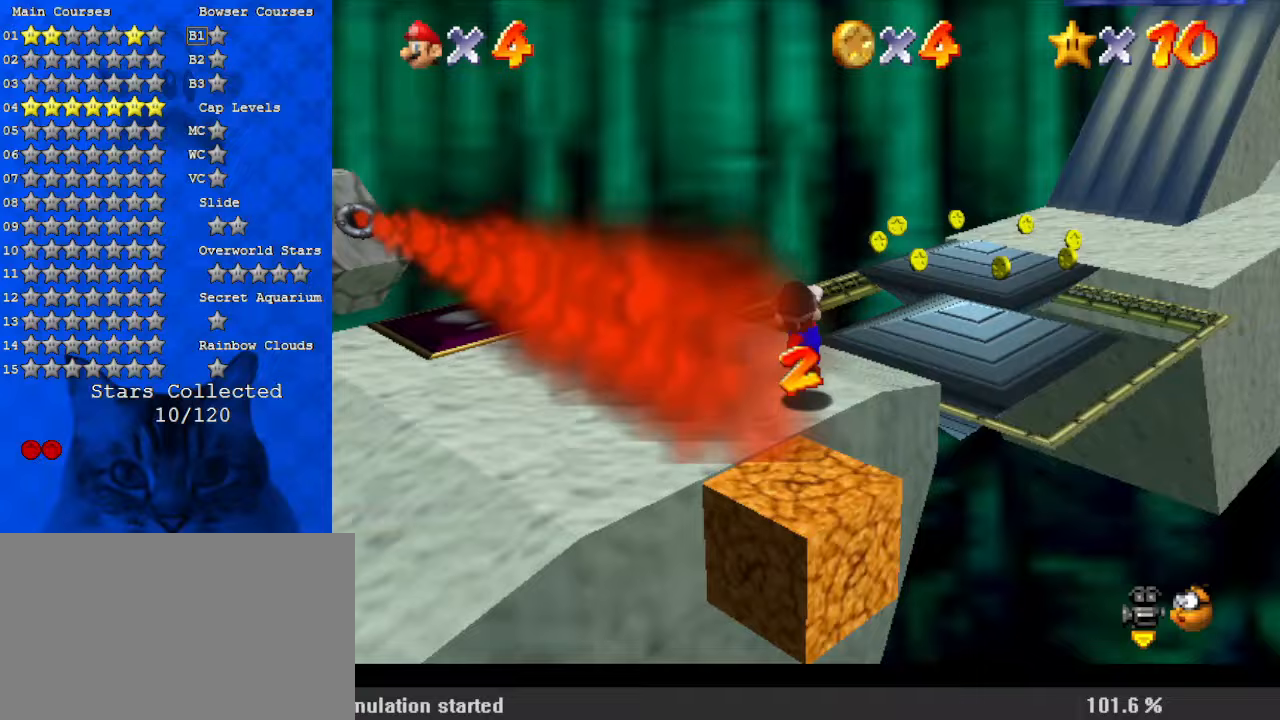
Gameplay with keyboard; each line is a JSON object with the keys held at the frame after it. "events" lists presses ("down") and releases ("up") of "a", "c", "ctrl", "d", "down", "left", "return", "right", "s", "shift", "up", "w", "x" and "y" between this image and that frame as [ms after this image, input, new state], when the widget could be followed in between. No other keys are recorded. Mouse input is not recorded.
{"keys": ["shift", "up"], "events": [[200, "right", "down"], [300, "y", "down"], [367, "shift", "down"], [400, "right", "up"], [500, "y", "up"]]}
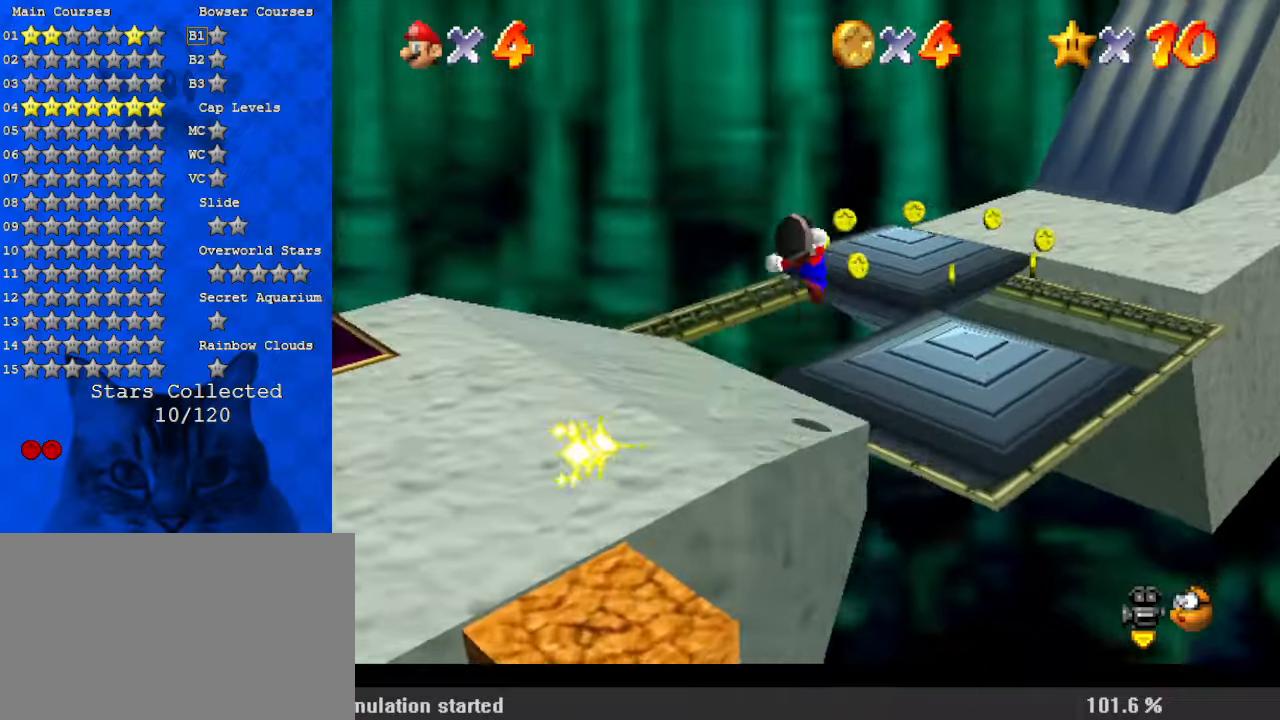
{"keys": ["shift", "up"], "events": []}
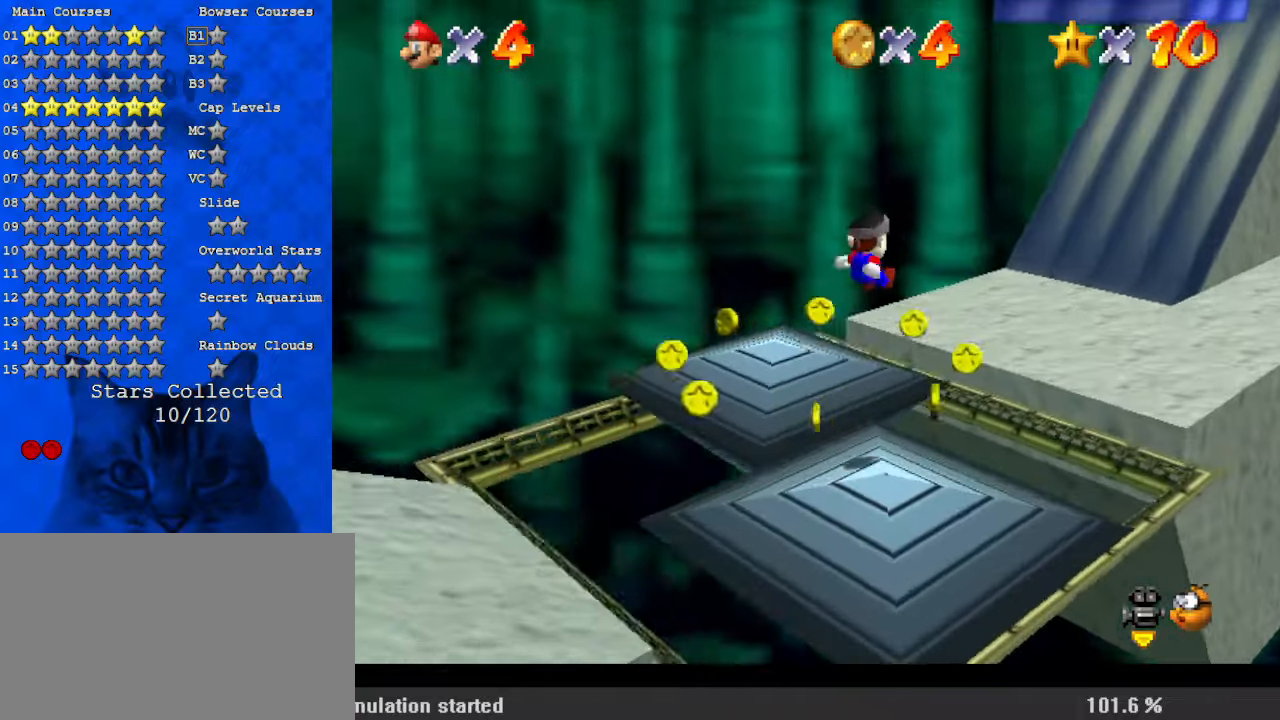
{"keys": ["right", "shift", "up"], "events": [[233, "d", "down"], [367, "d", "up"], [367, "right", "down"]]}
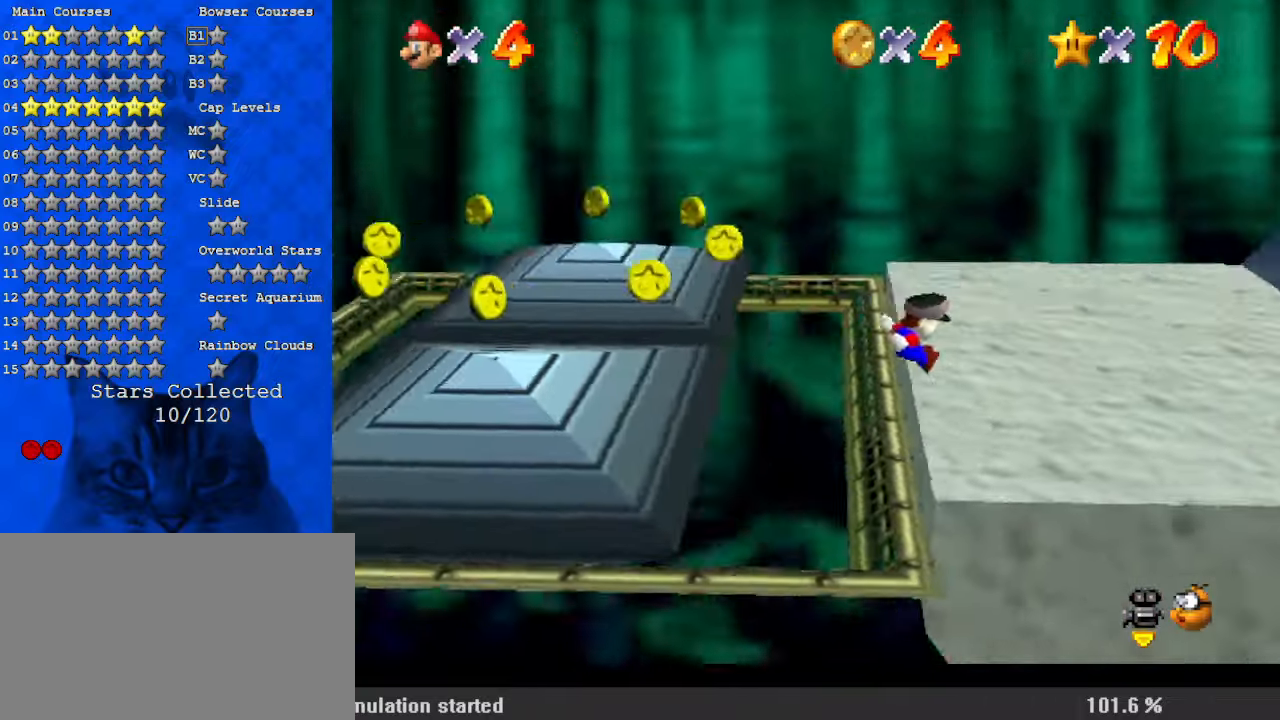
{"keys": ["right"], "events": [[67, "up", "up"], [300, "ctrl", "down"], [367, "shift", "up"], [433, "ctrl", "up"]]}
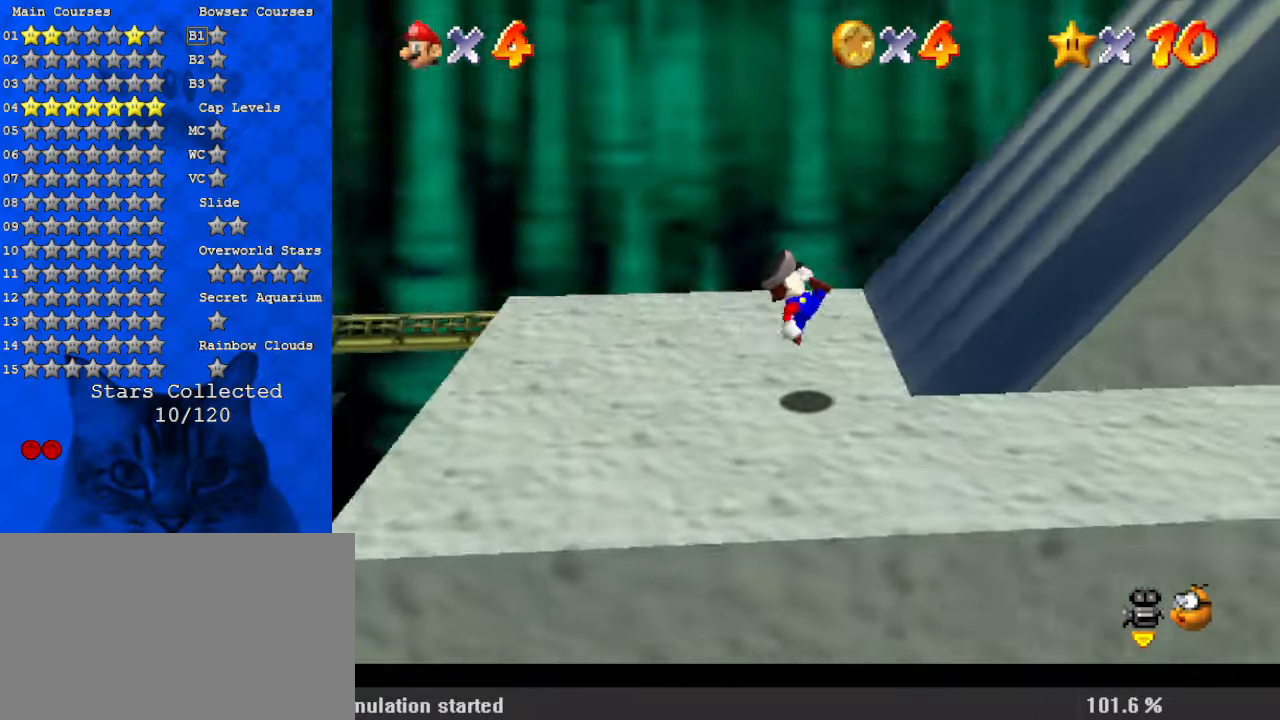
{"keys": ["right", "up"], "events": [[33, "up", "down"], [167, "shift", "down"], [200, "up", "up"], [367, "shift", "up"], [367, "up", "down"]]}
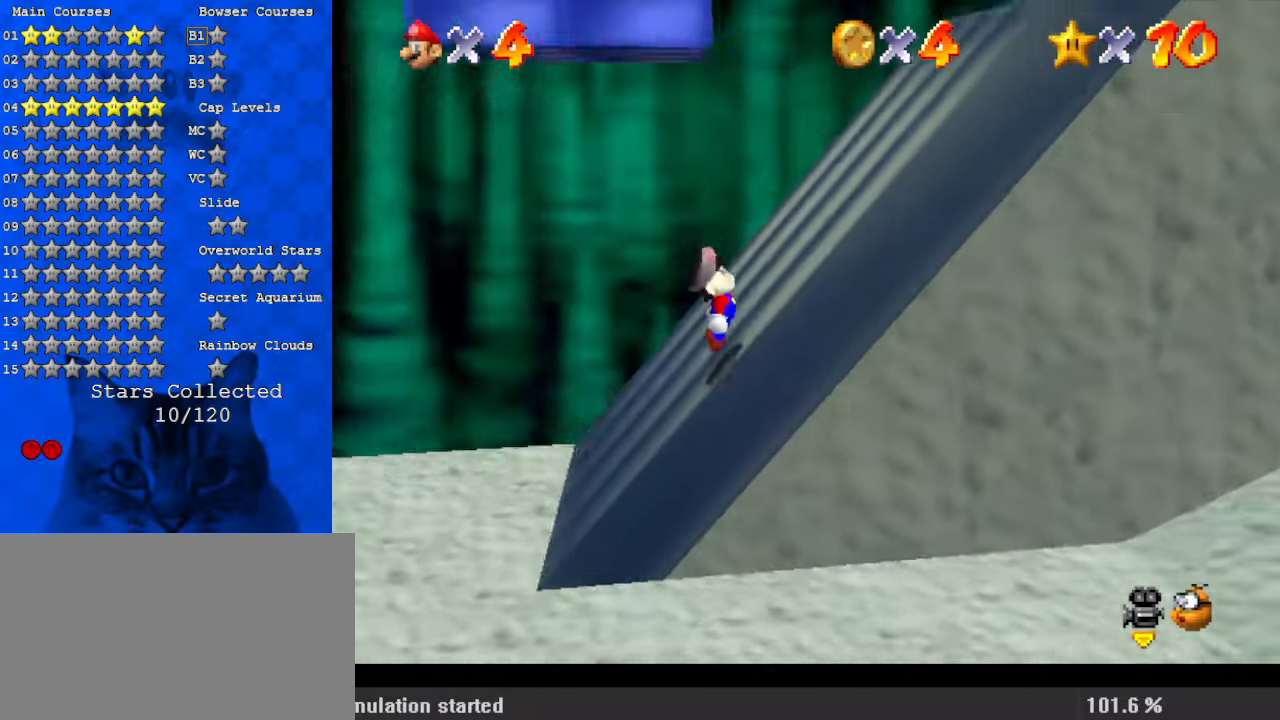
{"keys": ["right", "shift"], "events": [[67, "shift", "down"], [100, "up", "up"]]}
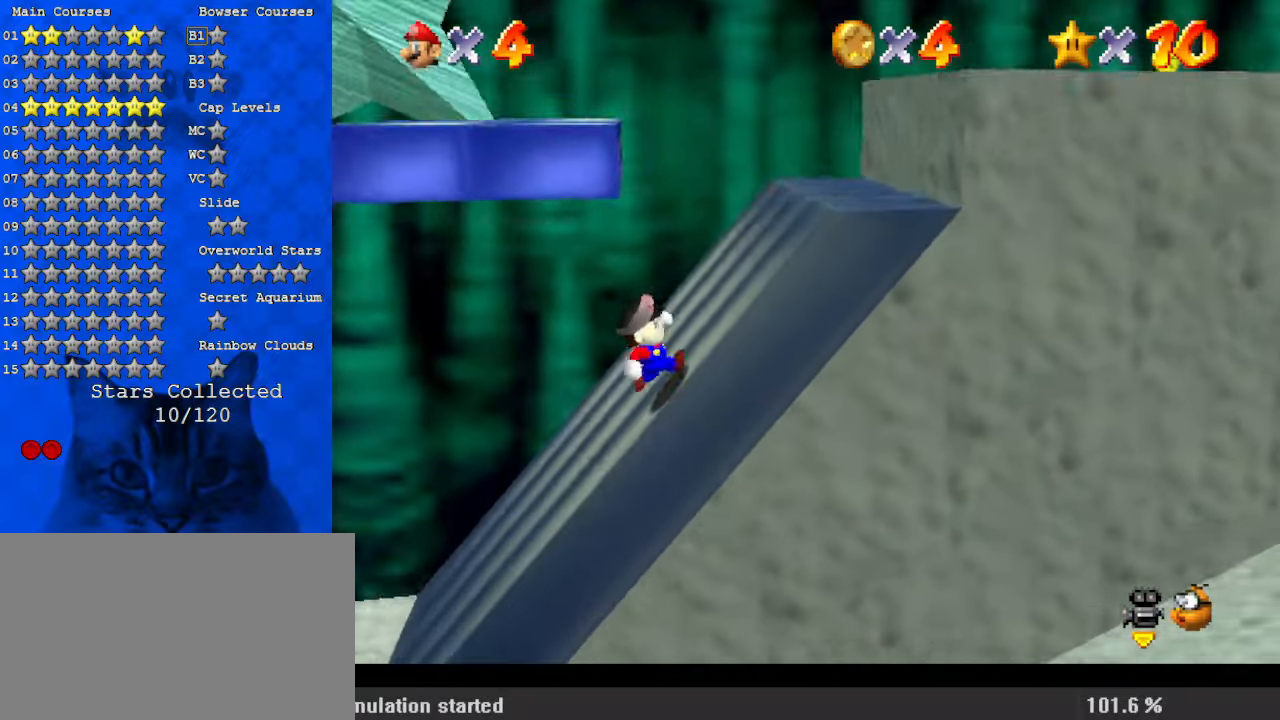
{"keys": ["ctrl", "right", "shift", "up"], "events": [[33, "up", "down"], [167, "ctrl", "down"], [300, "ctrl", "up"], [433, "ctrl", "down"]]}
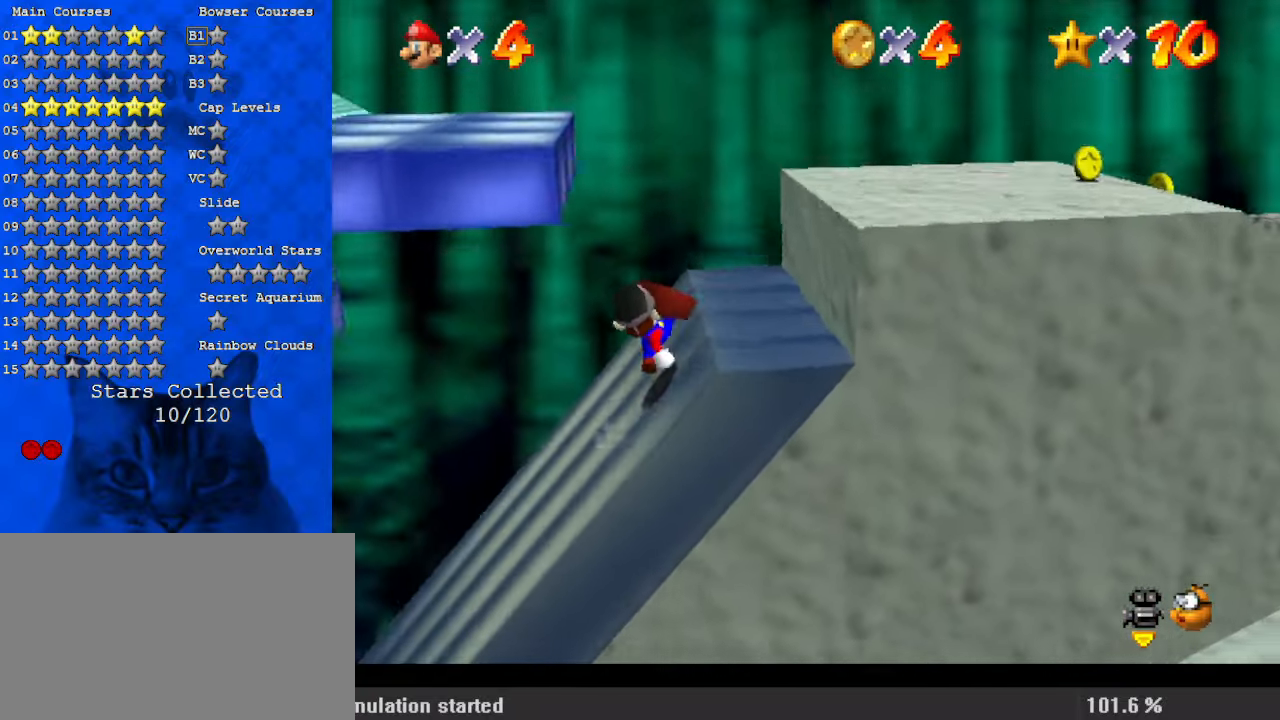
{"keys": ["right", "up"], "events": [[100, "ctrl", "up"], [400, "shift", "up"]]}
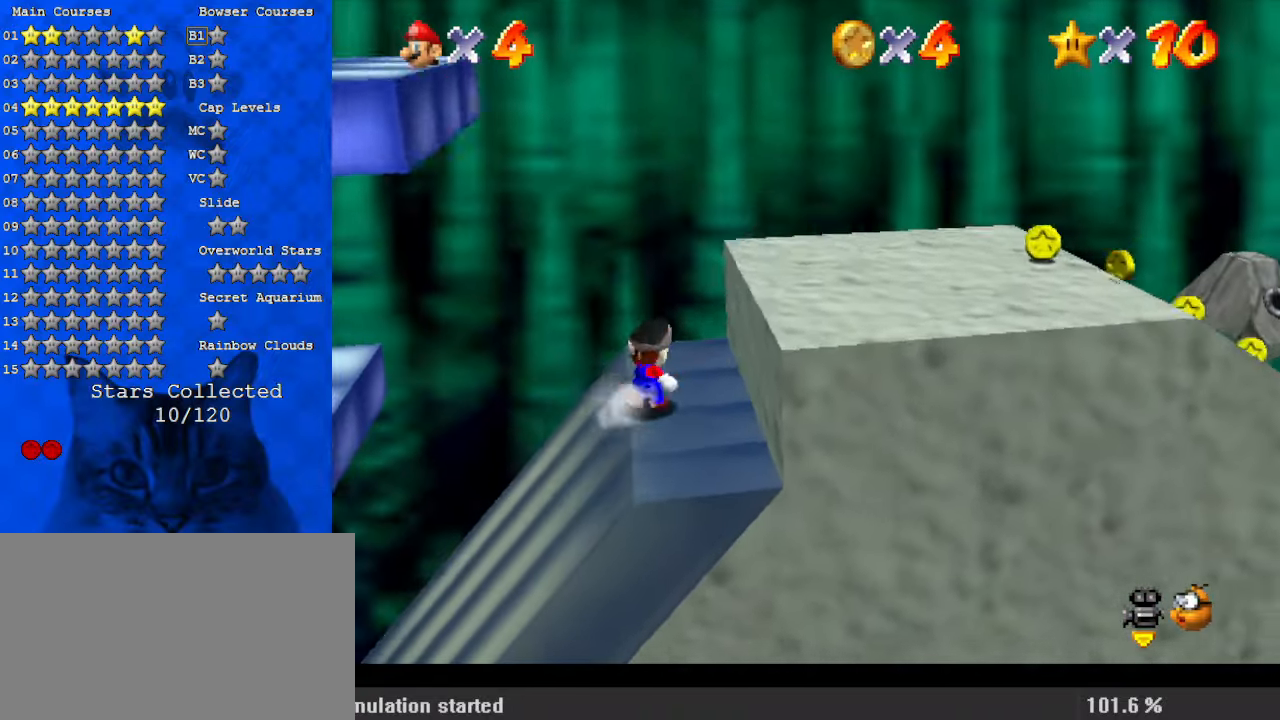
{"keys": ["d", "down", "left", "shift"], "events": [[100, "up", "up"], [200, "left", "down"], [233, "right", "up"], [333, "shift", "down"], [500, "d", "down"], [500, "down", "down"]]}
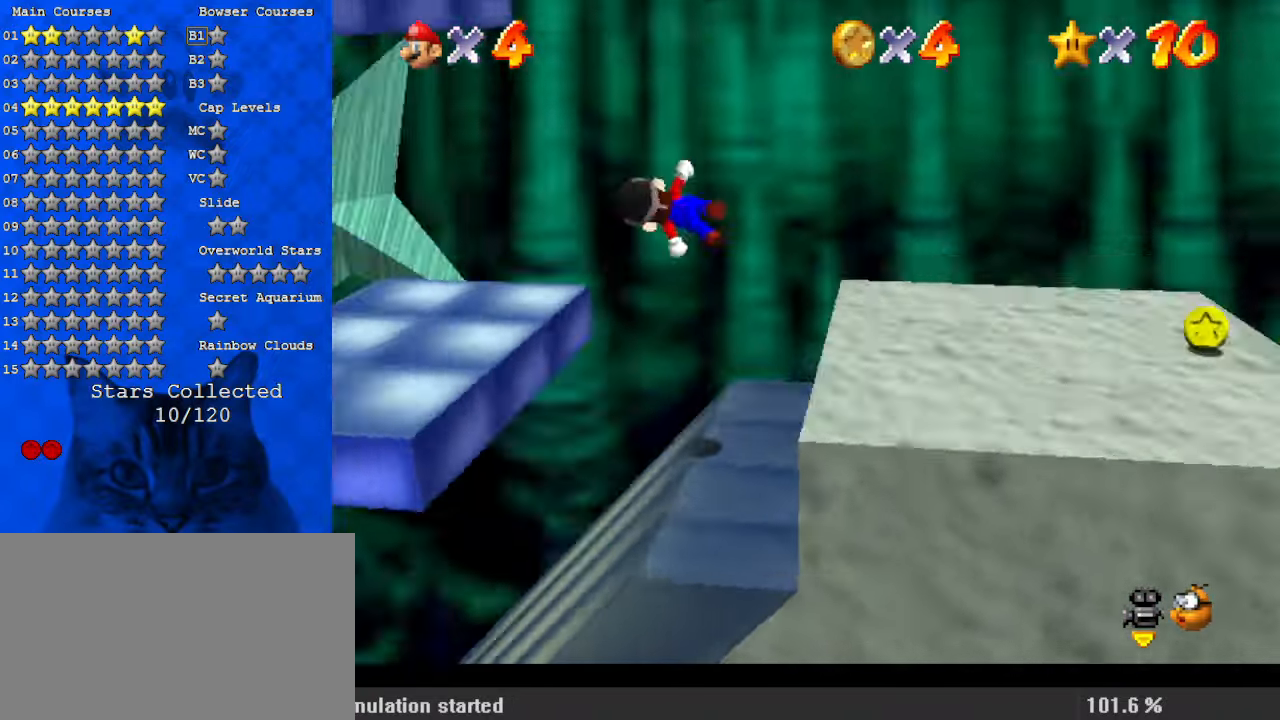
{"keys": [], "events": [[133, "d", "up"], [133, "down", "up"], [133, "left", "up"], [200, "shift", "up"]]}
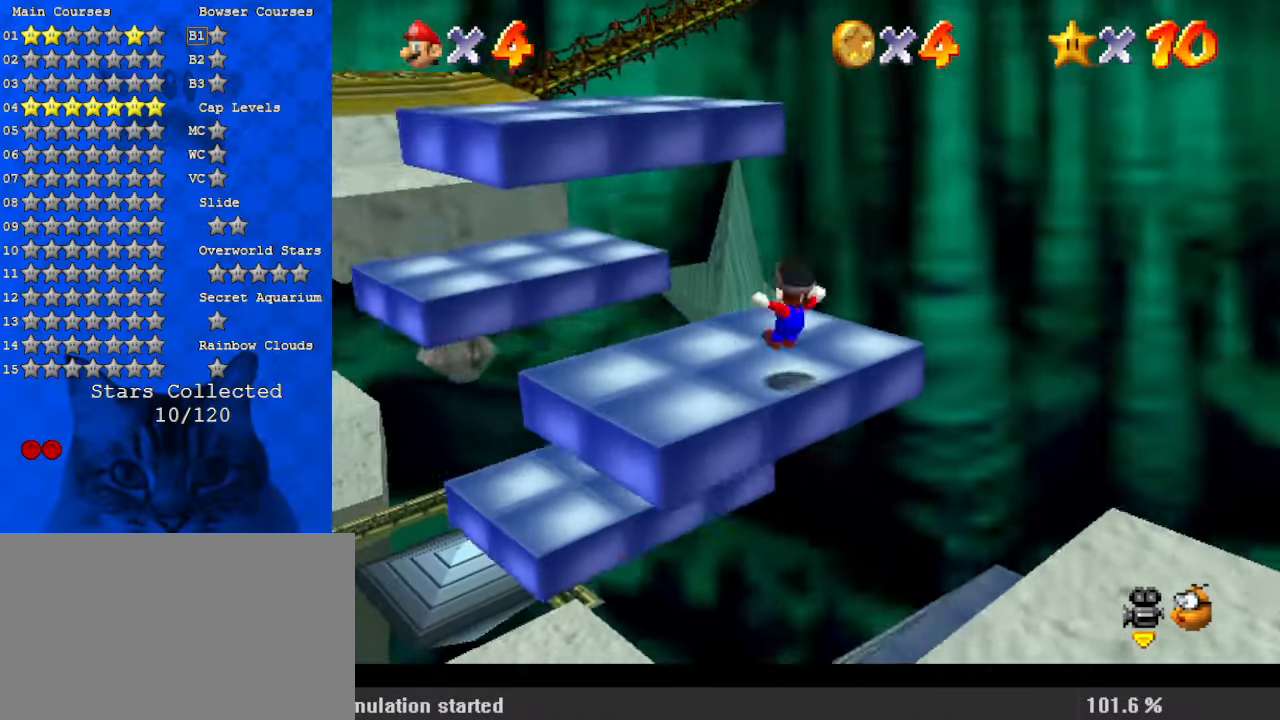
{"keys": ["left", "up"], "events": [[67, "left", "down"], [67, "up", "down"], [167, "shift", "down"], [200, "shift", "up"], [300, "shift", "down"], [400, "shift", "up"]]}
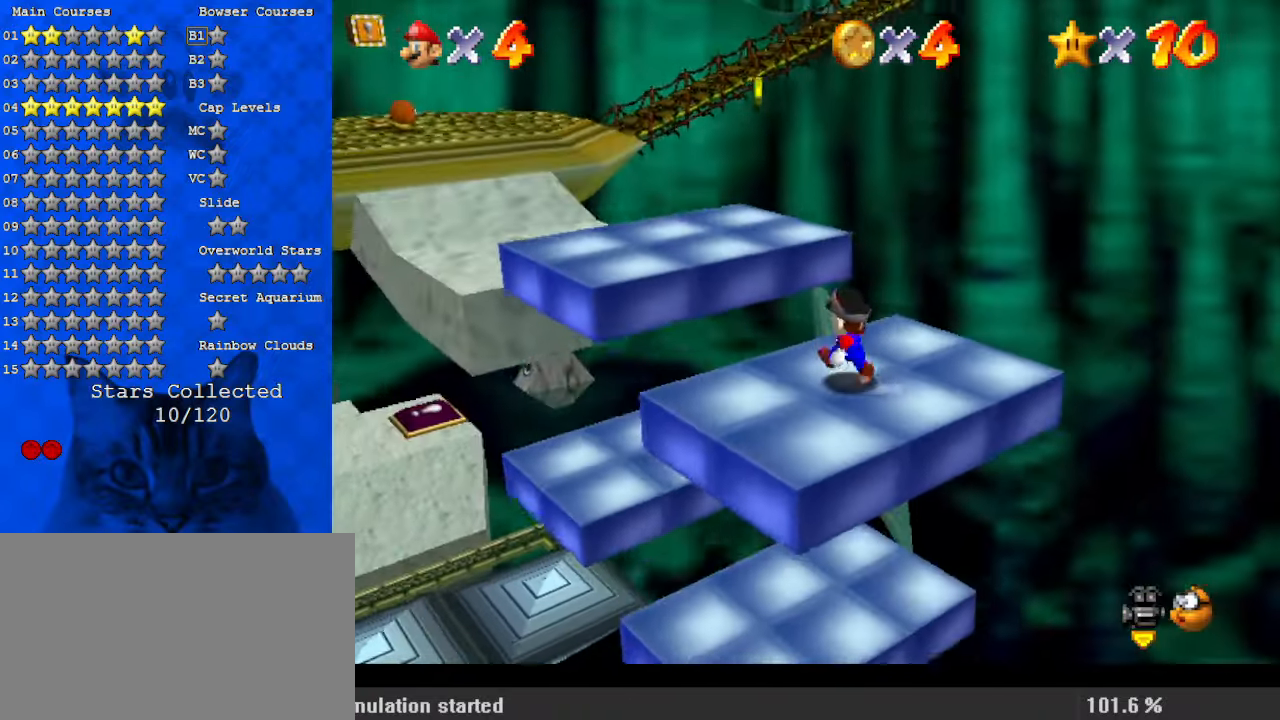
{"keys": ["left", "shift", "up"], "events": [[267, "shift", "down"]]}
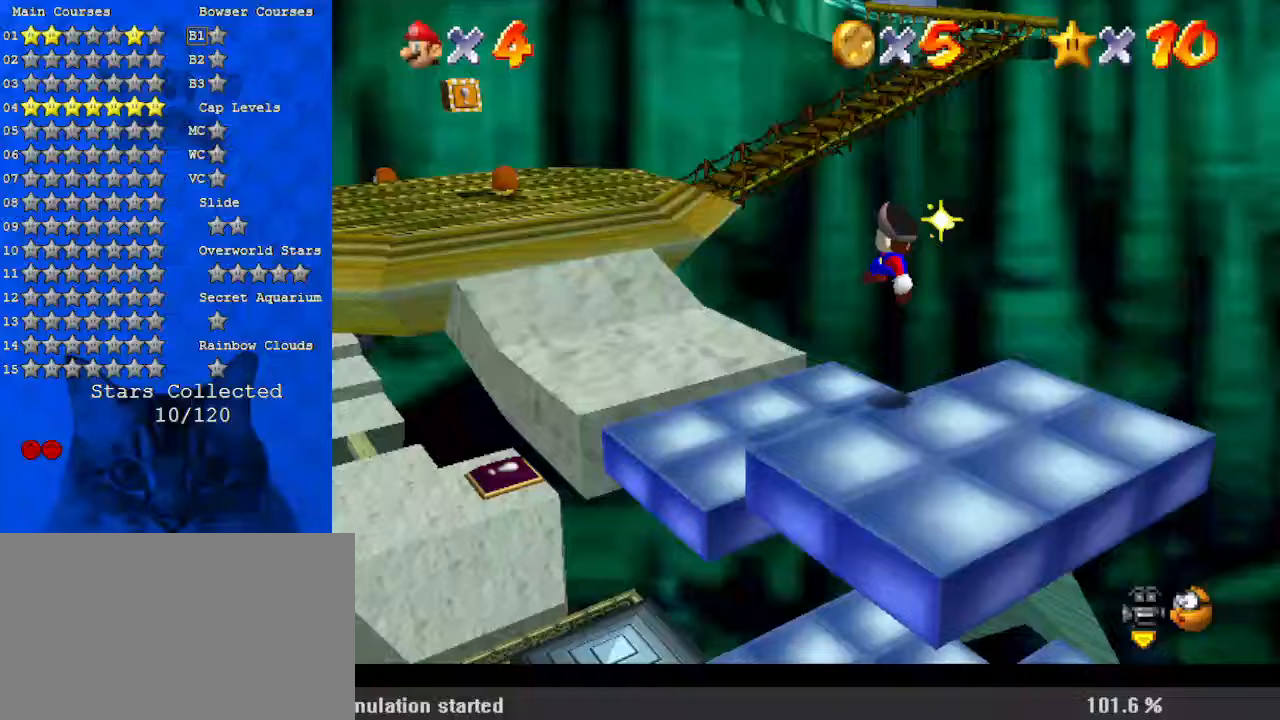
{"keys": ["left", "up"], "events": [[233, "ctrl", "down"], [400, "ctrl", "up"], [400, "shift", "up"]]}
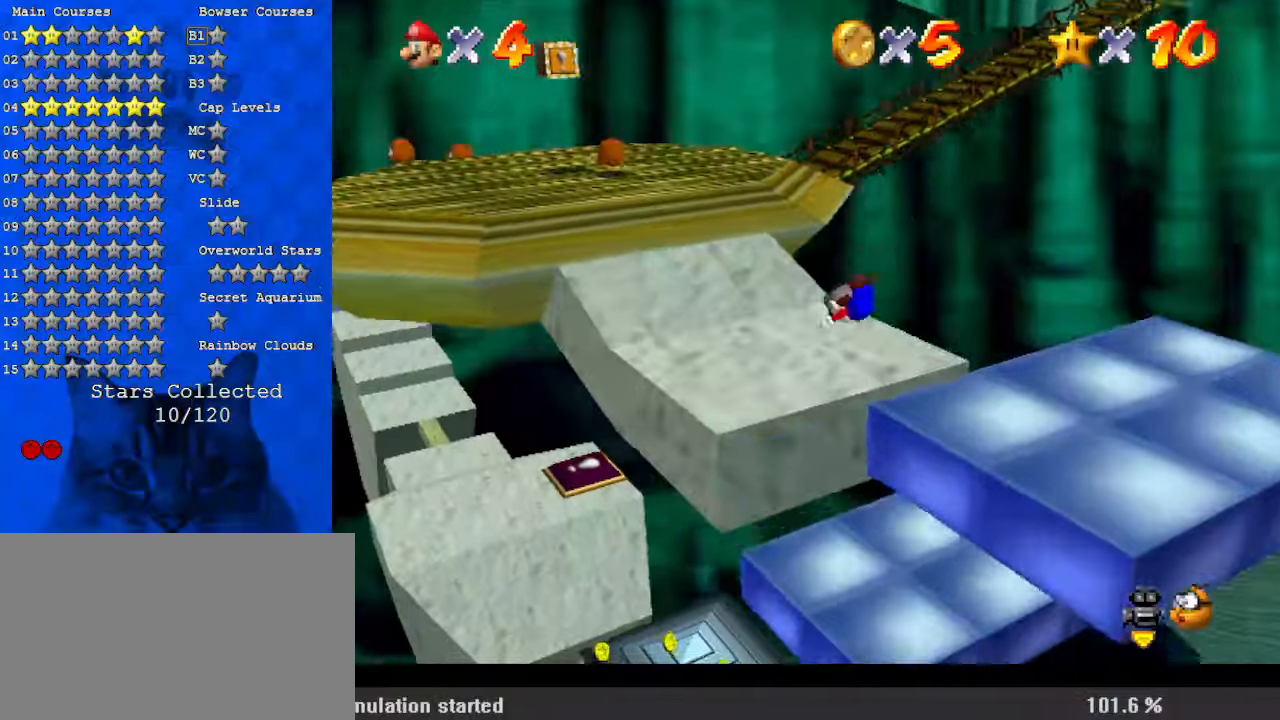
{"keys": ["shift", "up"], "events": [[167, "shift", "down"], [233, "ctrl", "down"], [400, "ctrl", "up"], [500, "left", "up"]]}
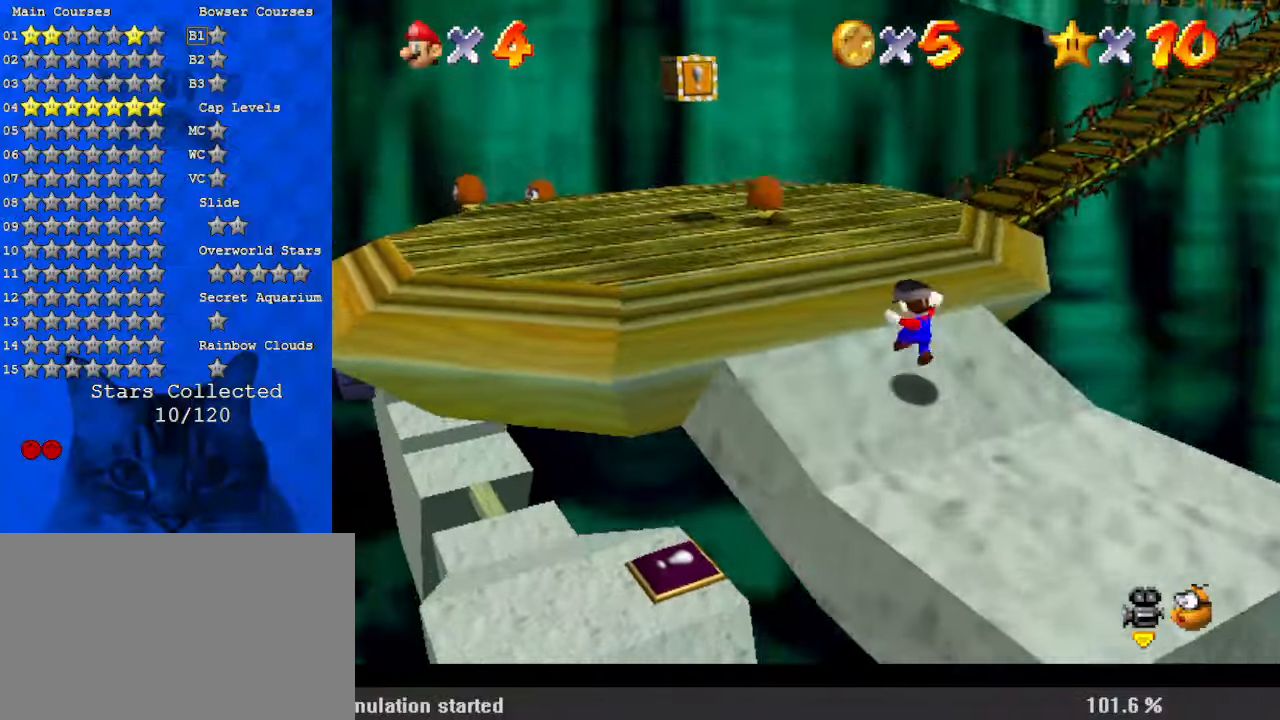
{"keys": ["left", "up"], "events": [[200, "shift", "up"], [267, "a", "down"], [267, "left", "down"], [433, "a", "up"]]}
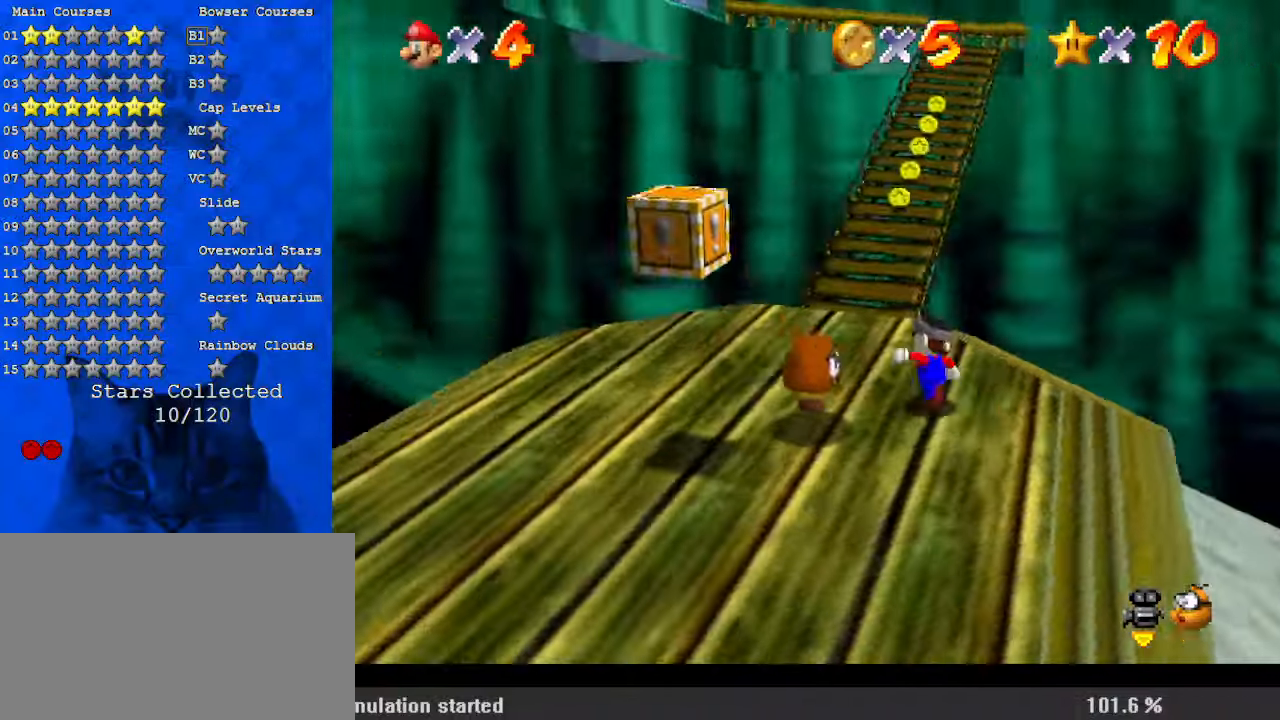
{"keys": ["shift", "up"], "events": [[100, "left", "up"], [300, "y", "down"], [333, "shift", "down"], [467, "y", "up"]]}
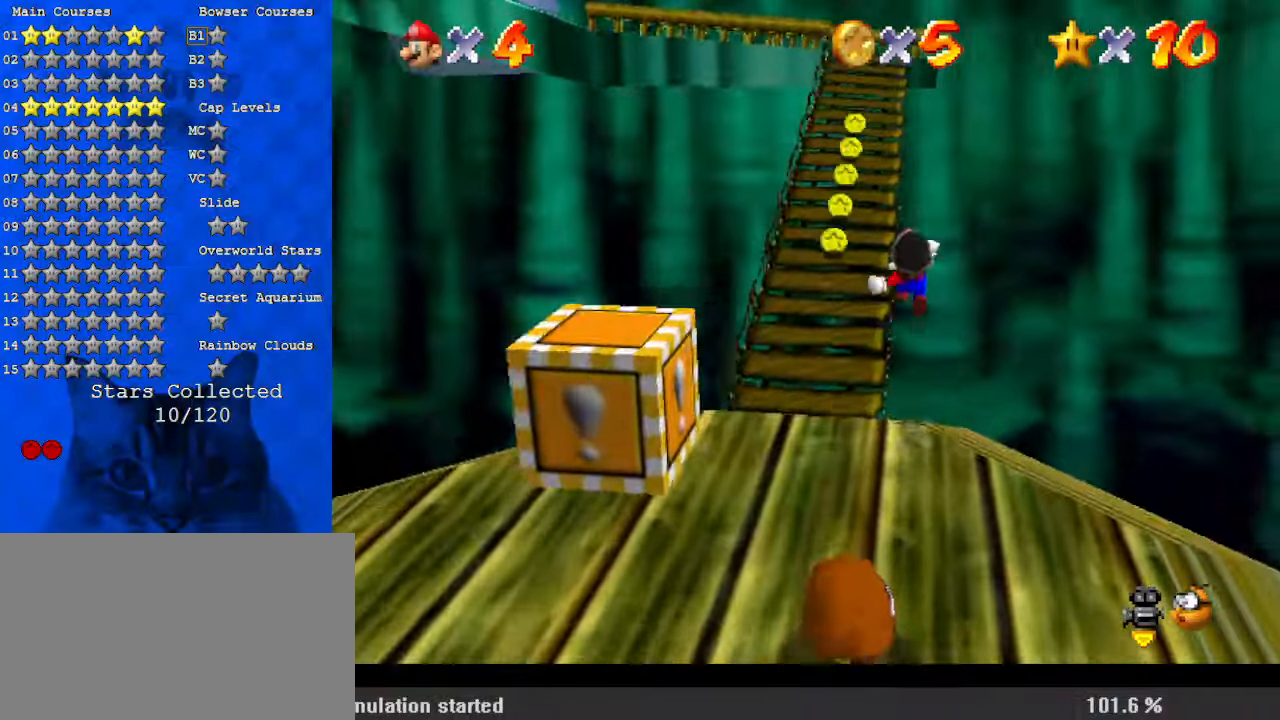
{"keys": ["right", "up"], "events": [[67, "left", "down"], [67, "shift", "up"], [267, "d", "down"], [300, "left", "up"], [400, "d", "up"], [433, "right", "down"]]}
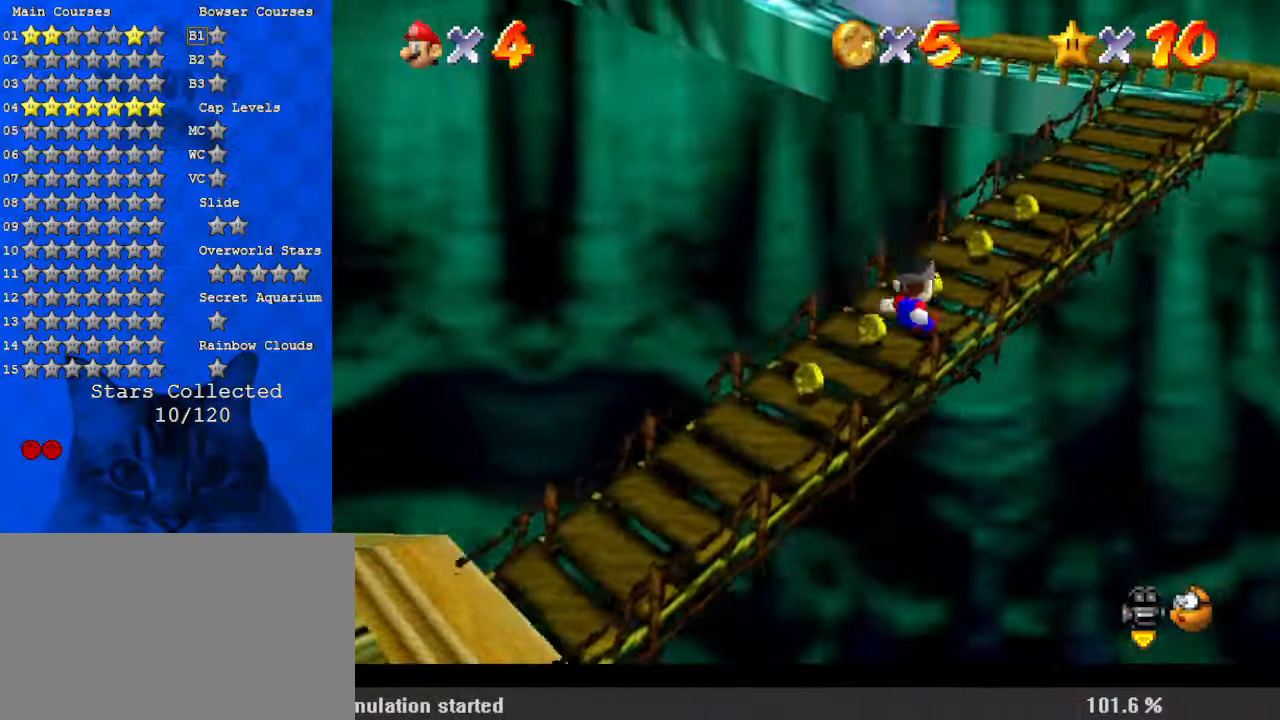
{"keys": ["up"], "events": [[367, "right", "up"]]}
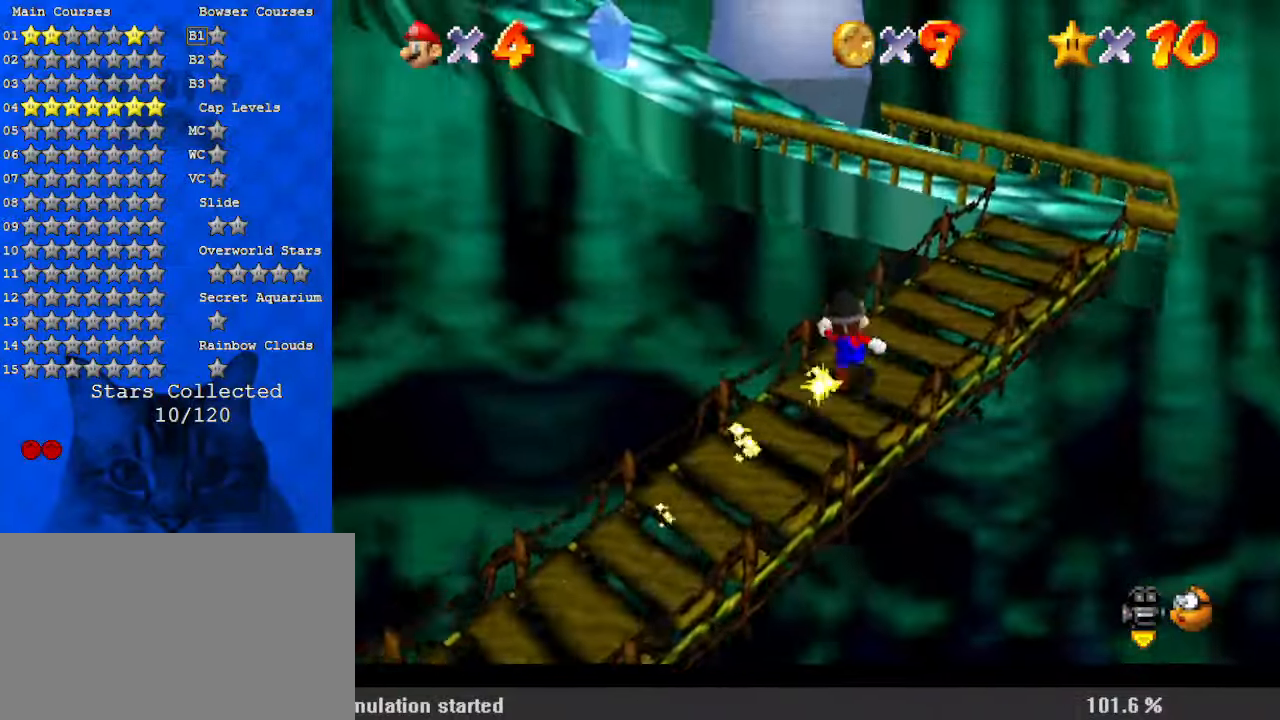
{"keys": ["up"], "events": [[33, "y", "down"], [67, "shift", "down"], [167, "y", "up"], [233, "shift", "up"], [267, "d", "down"], [400, "d", "up"]]}
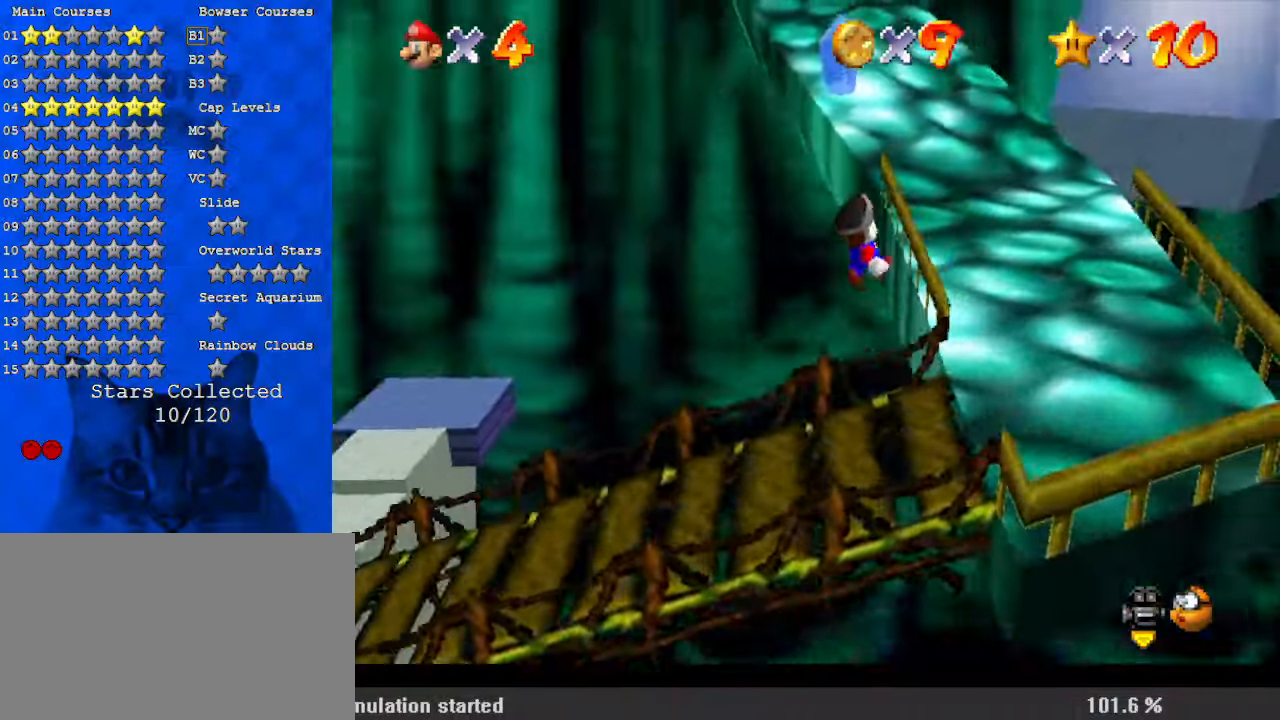
{"keys": ["left", "up"], "events": [[500, "left", "down"]]}
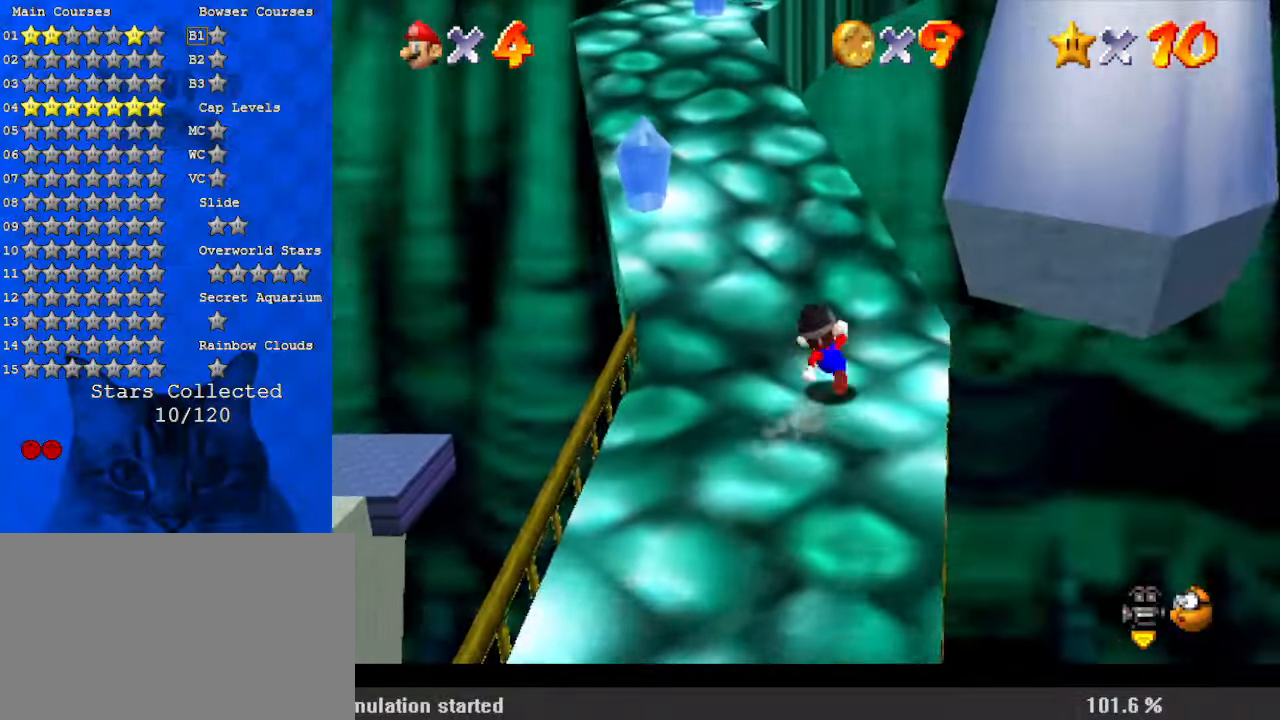
{"keys": ["left", "up"], "events": [[100, "ctrl", "down"], [100, "left", "up"], [100, "shift", "down"], [267, "shift", "up"], [333, "ctrl", "up"], [367, "left", "down"]]}
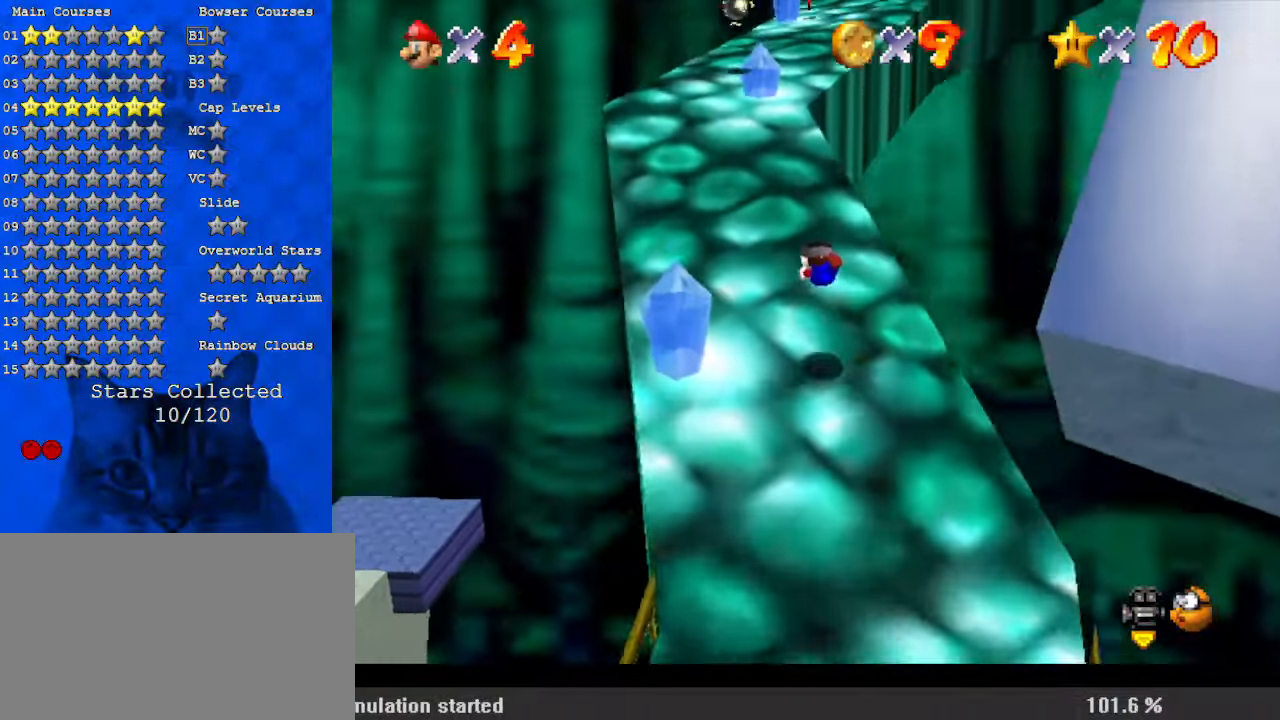
{"keys": ["up"], "events": [[133, "left", "up"], [200, "shift", "down"], [233, "ctrl", "down"], [433, "ctrl", "up"], [433, "shift", "up"]]}
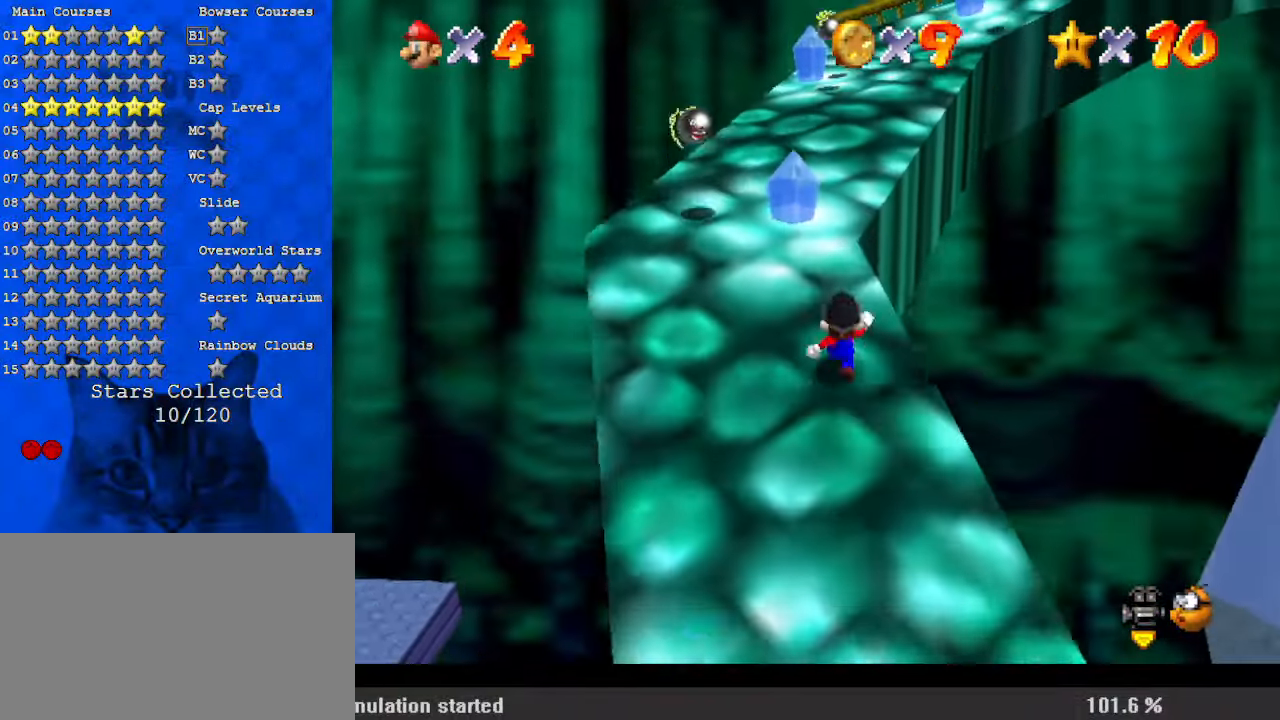
{"keys": ["a", "left", "up"], "events": [[100, "ctrl", "down"], [100, "shift", "down"], [267, "shift", "up"], [300, "ctrl", "up"], [400, "a", "down"], [400, "left", "down"]]}
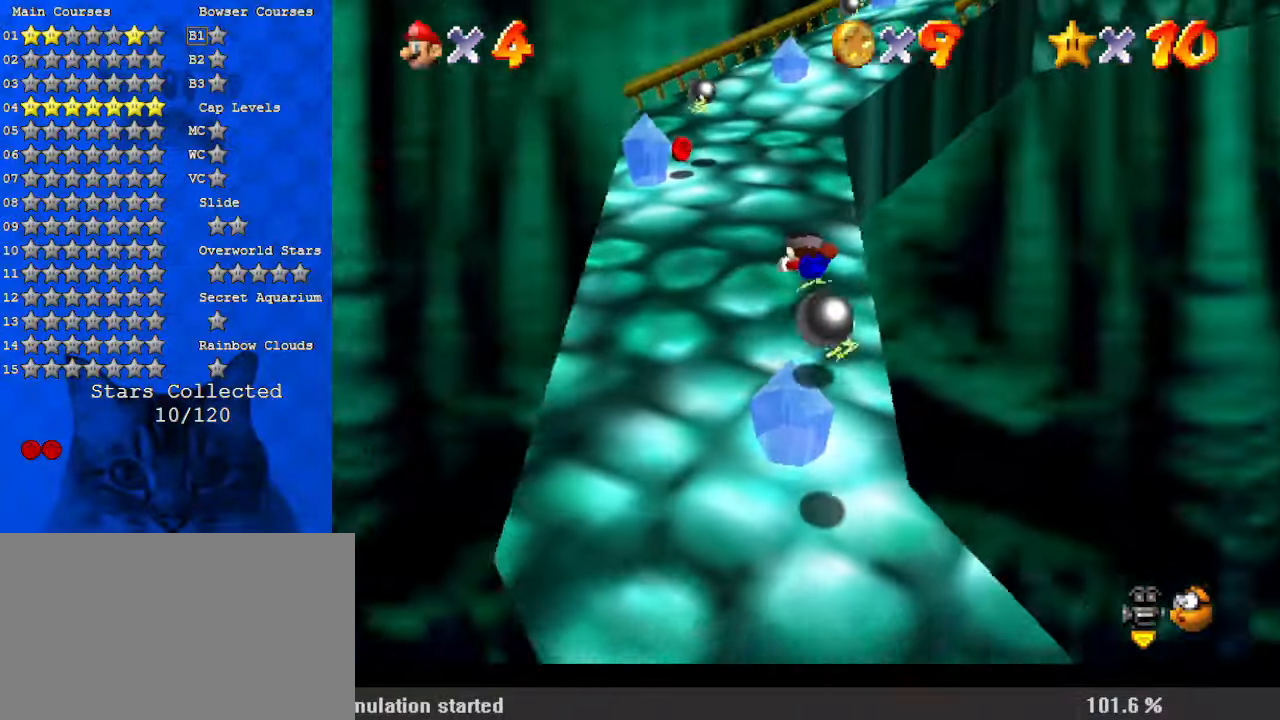
{"keys": ["left", "up"], "events": [[33, "a", "up"], [300, "ctrl", "down"], [300, "shift", "down"], [500, "ctrl", "up"], [500, "shift", "up"]]}
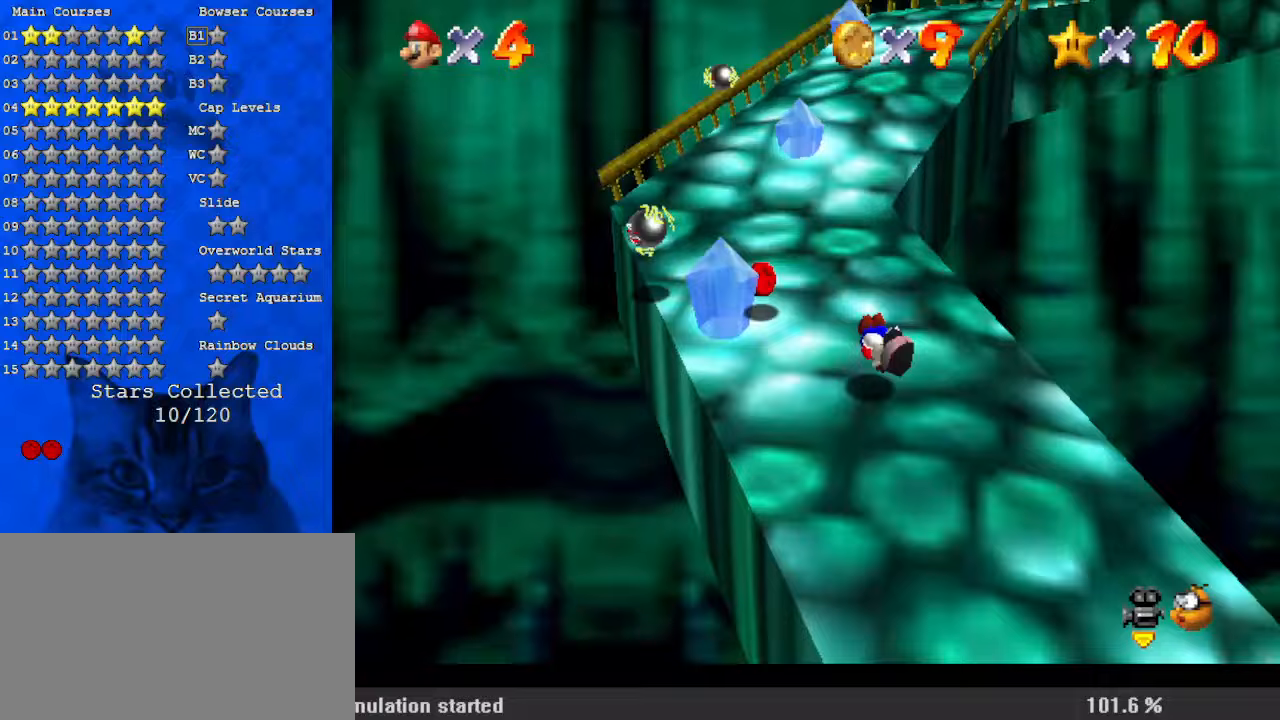
{"keys": ["shift", "up", "y"], "events": [[233, "left", "up"], [367, "right", "down"], [367, "y", "down"], [400, "right", "up"], [400, "shift", "down"]]}
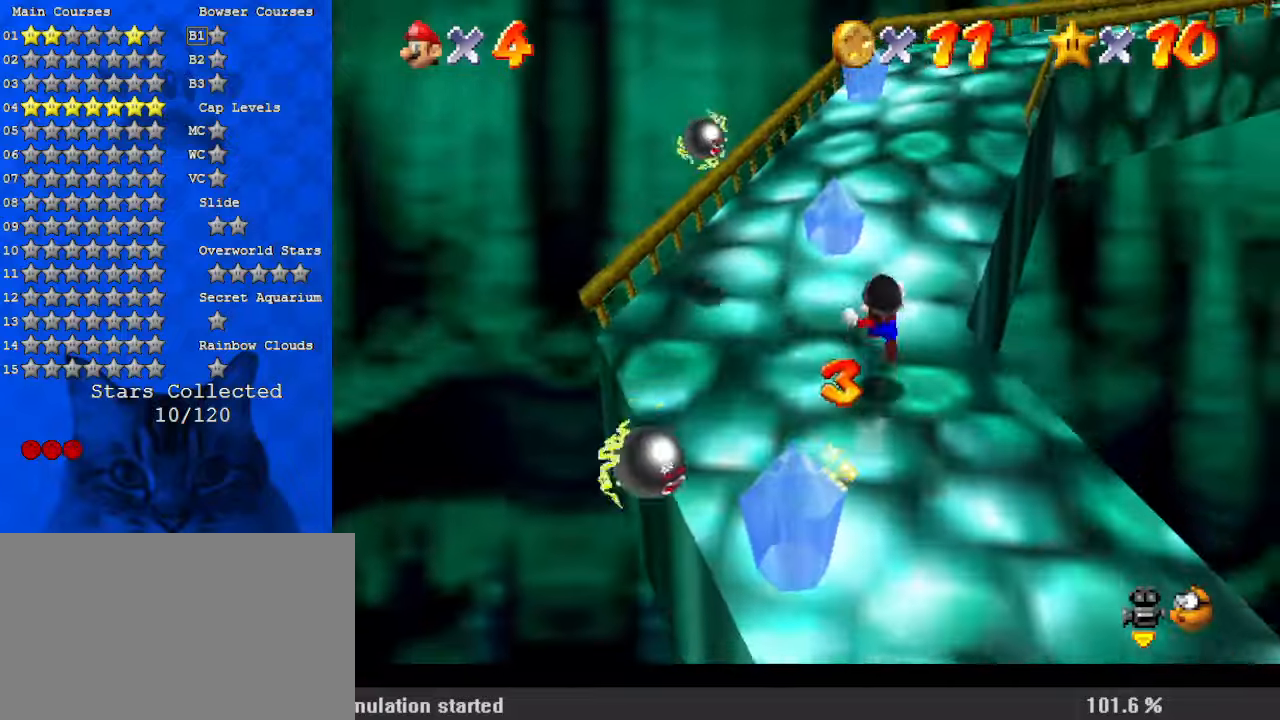
{"keys": ["up", "y"], "events": [[100, "shift", "up"], [133, "a", "down"], [200, "right", "down"], [267, "a", "up"], [400, "right", "up"]]}
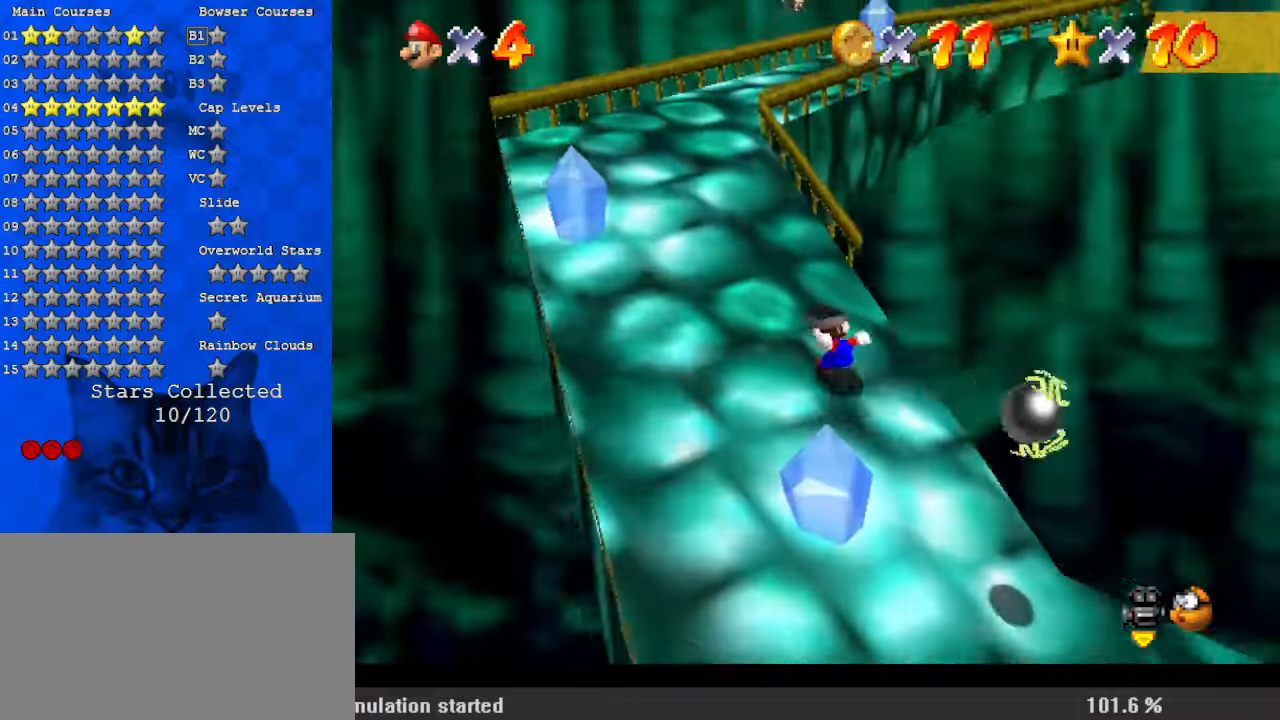
{"keys": ["left", "up"], "events": [[67, "shift", "down"], [133, "y", "up"], [200, "shift", "up"], [300, "a", "down"], [300, "left", "down"], [433, "a", "up"]]}
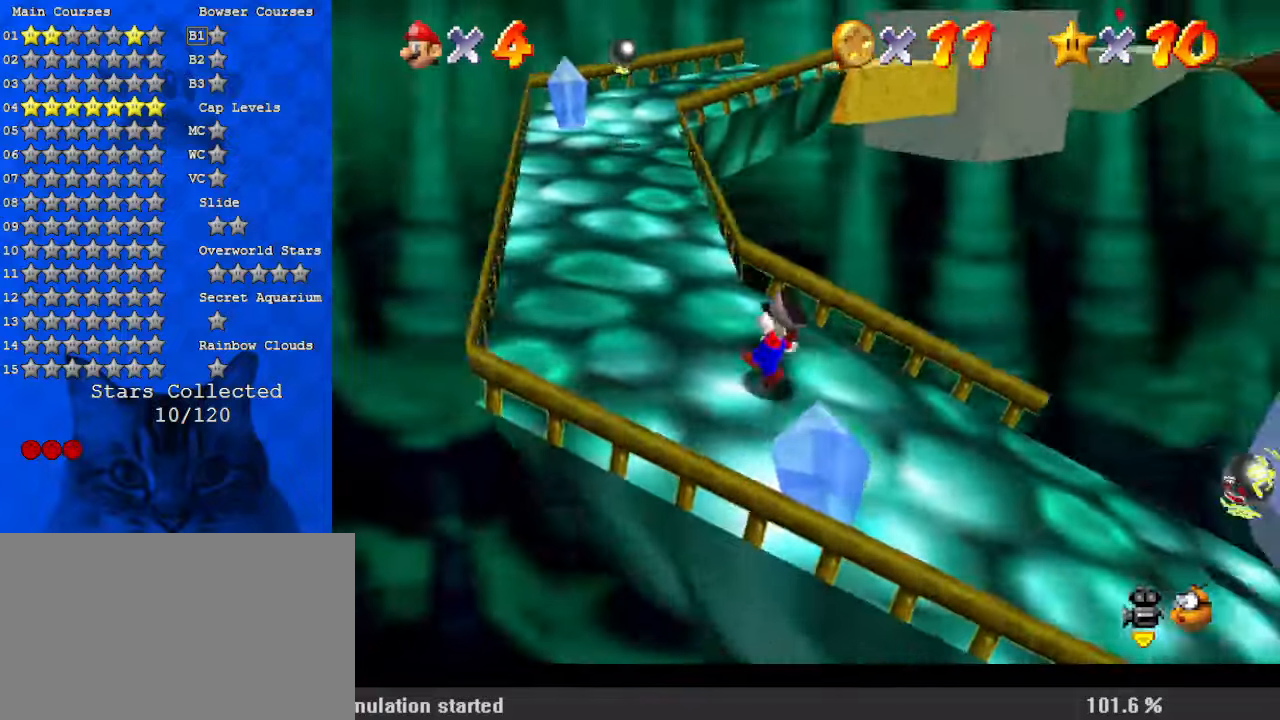
{"keys": ["up"], "events": [[333, "left", "up"]]}
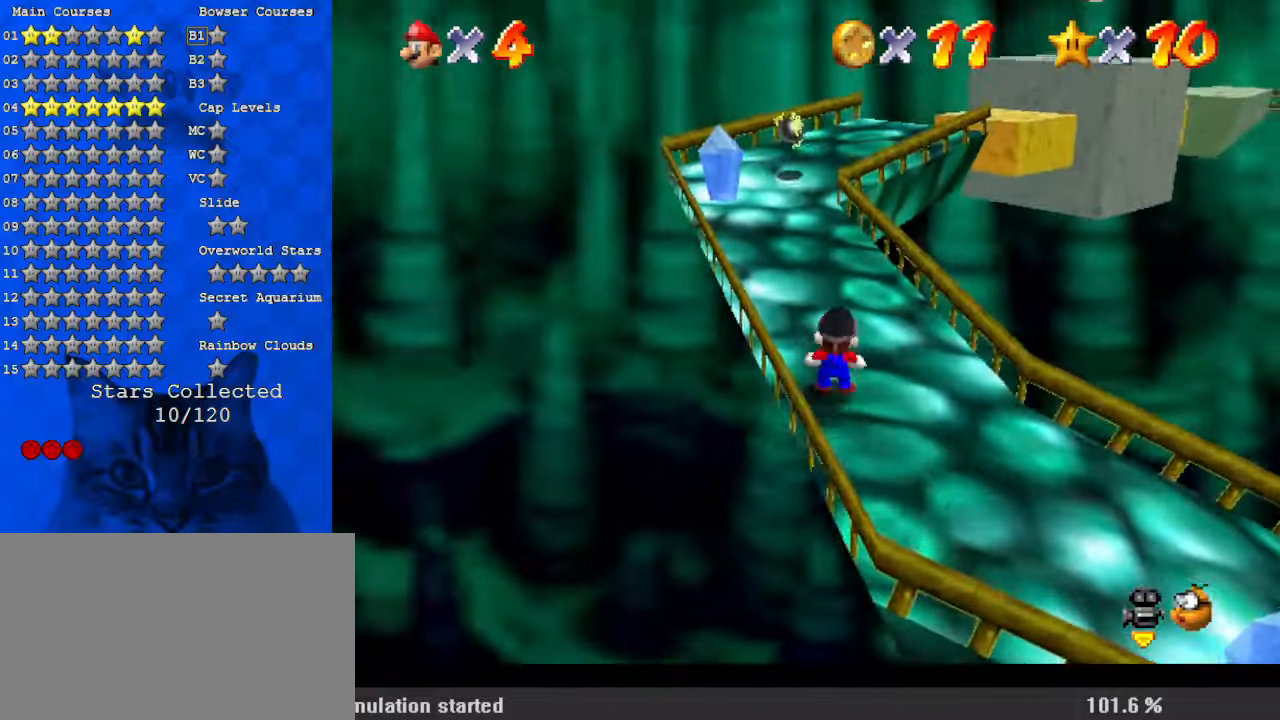
{"keys": ["up"], "events": [[33, "y", "down"], [67, "shift", "down"], [267, "y", "up"], [300, "shift", "up"], [333, "a", "down"], [500, "a", "up"]]}
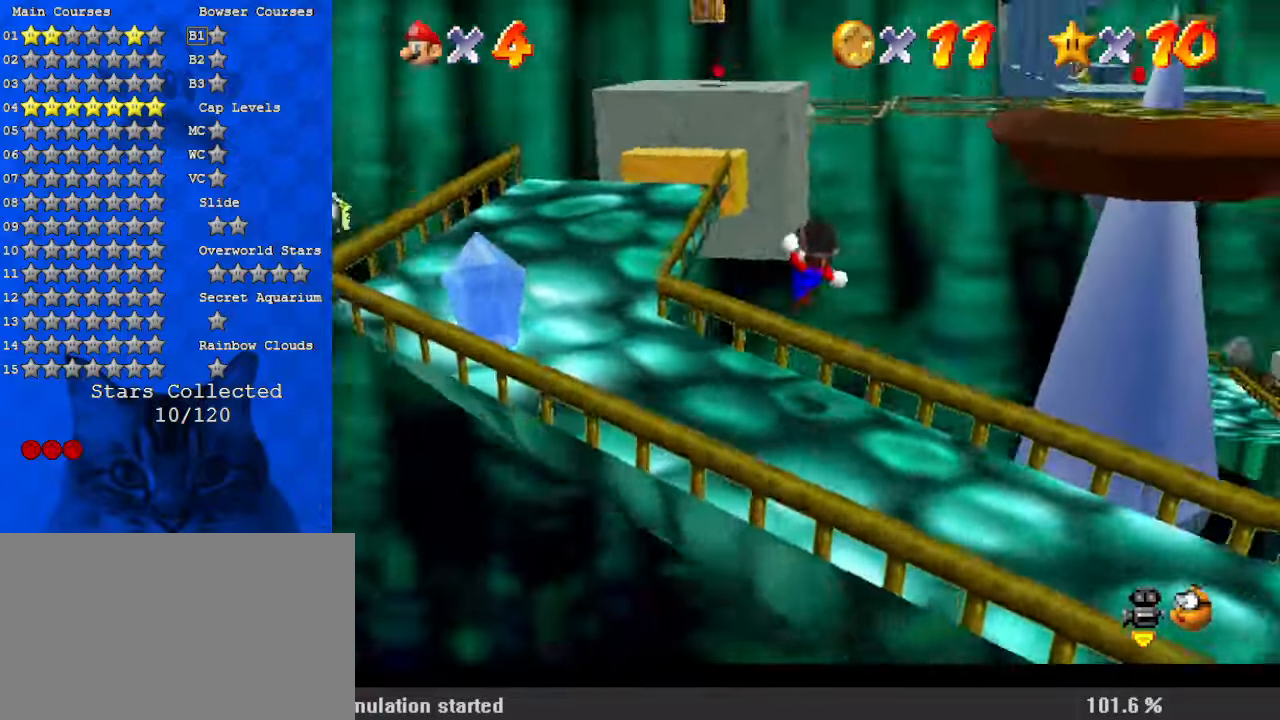
{"keys": ["left", "up"], "events": [[133, "left", "down"]]}